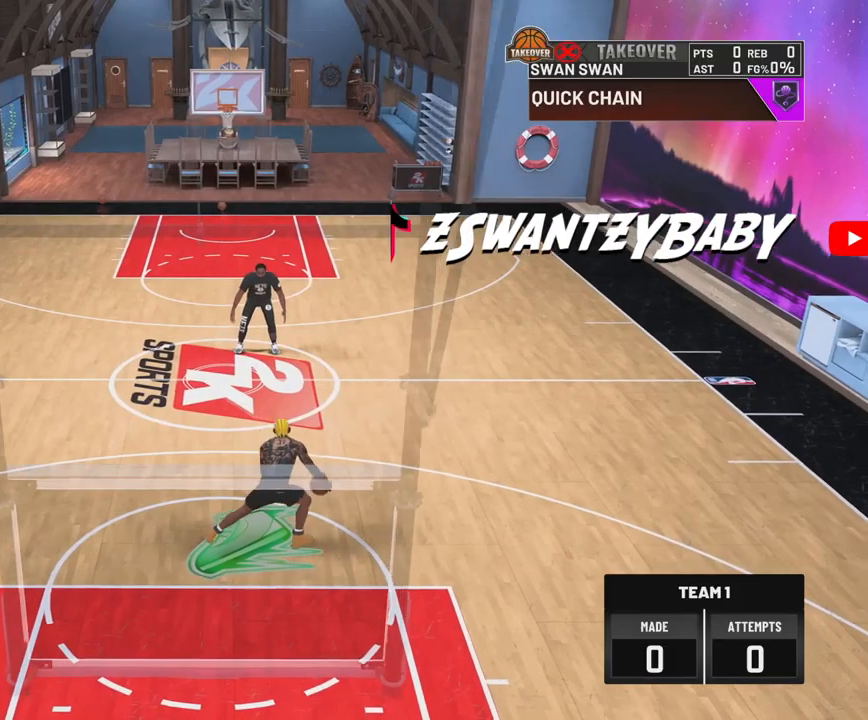
Gameplay with a controller (PlayStation layout); each line is a JSON object with the inputs held at the frame after it. "events" lists button and stick changes between this image and that frame as [ms after this image, input, new state], when the widget could be followed in between.
{"buttons": [], "left_stick": "center", "right_stick": "center", "events": [[167, "right_stick", "right"], [267, "right_stick", "center"], [400, "right_stick", "left"], [500, "right_stick", "center"]]}
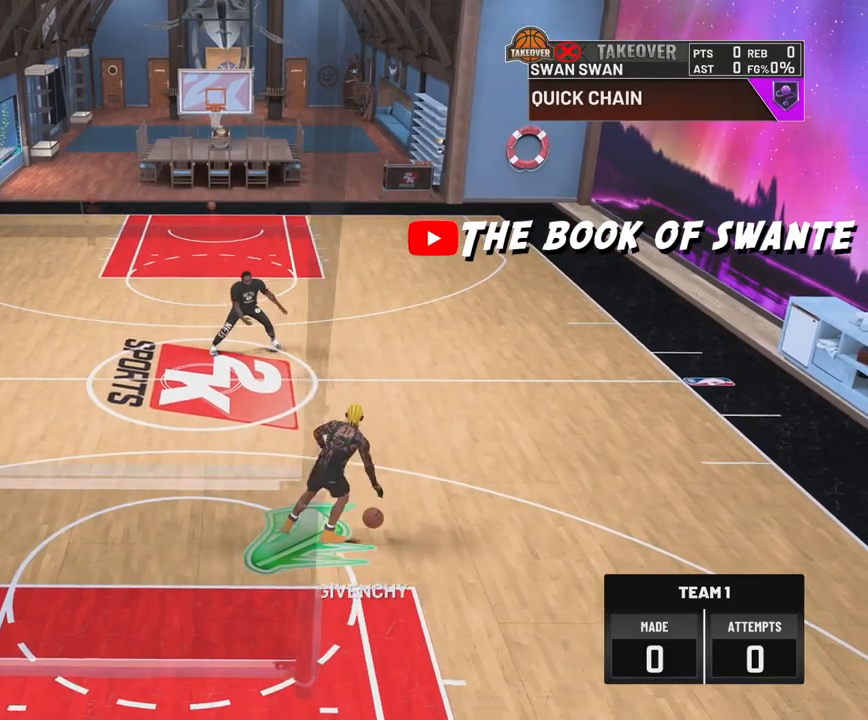
{"buttons": [], "left_stick": "center", "right_stick": "center", "events": [[150, "right_stick", "right"], [233, "right_stick", "center"], [400, "right_stick", "left"], [500, "right_stick", "center"]]}
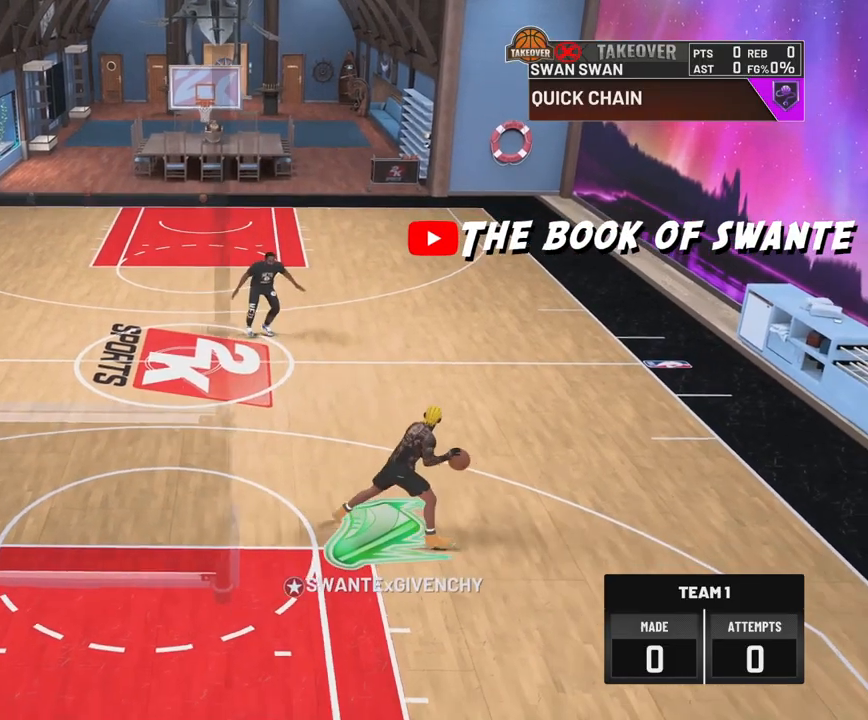
{"buttons": [], "left_stick": "center", "right_stick": "center", "events": [[150, "right_stick", "right"], [250, "right_stick", "center"], [400, "right_stick", "up-left"], [500, "right_stick", "center"]]}
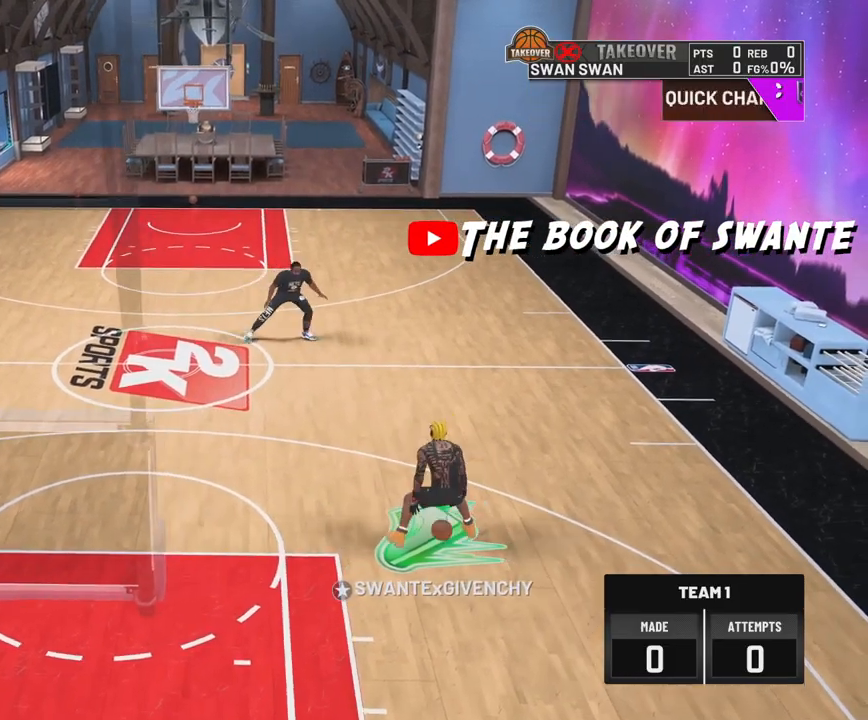
{"buttons": [], "left_stick": "center", "right_stick": "center", "events": [[200, "right_stick", "up-right"], [267, "right_stick", "center"]]}
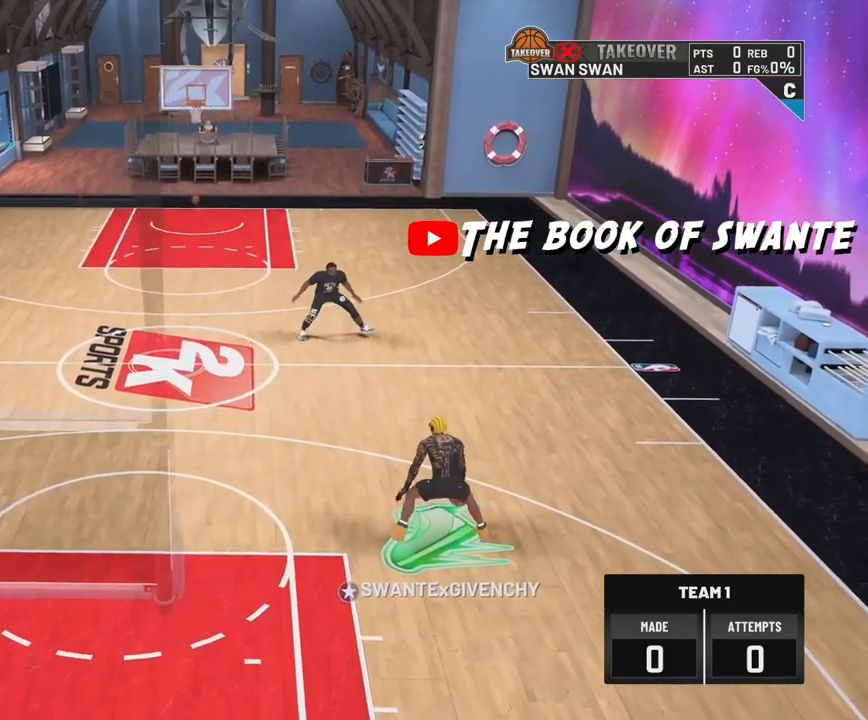
{"buttons": [], "left_stick": "center", "right_stick": "center", "events": [[67, "right_stick", "up"], [133, "right_stick", "center"], [383, "right_stick", "up"], [450, "right_stick", "center"]]}
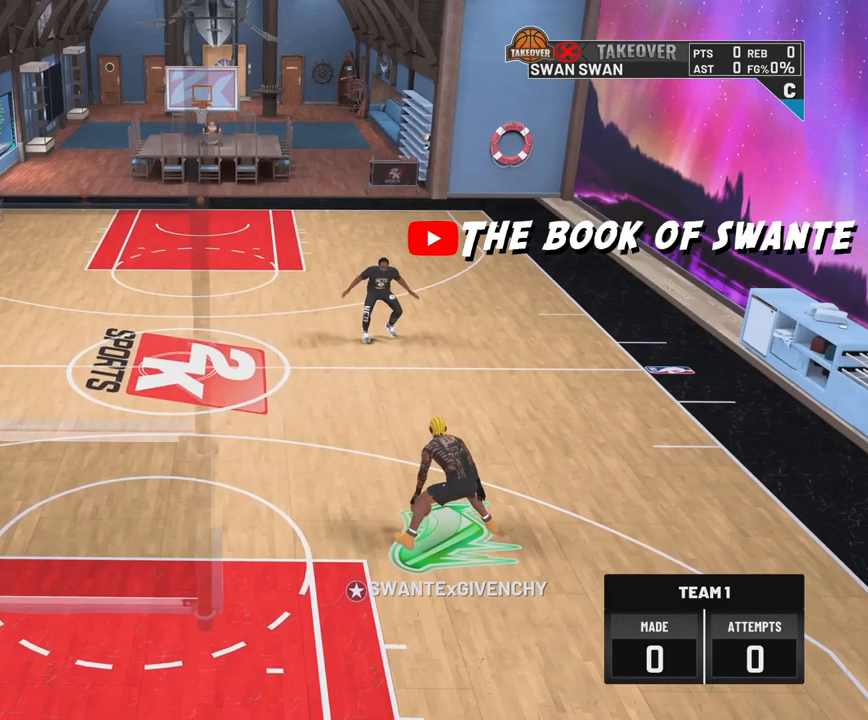
{"buttons": [], "left_stick": "center", "right_stick": "up", "events": [[183, "right_stick", "up"], [267, "right_stick", "center"], [467, "right_stick", "up"]]}
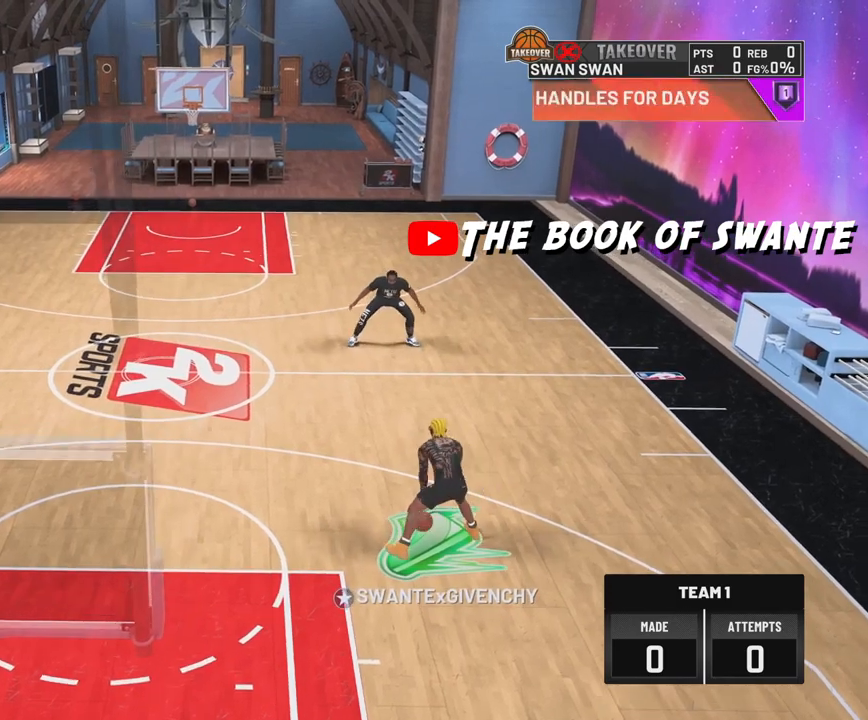
{"buttons": [], "left_stick": "center", "right_stick": "center", "events": [[33, "right_stick", "center"], [233, "right_stick", "up"], [333, "right_stick", "center"]]}
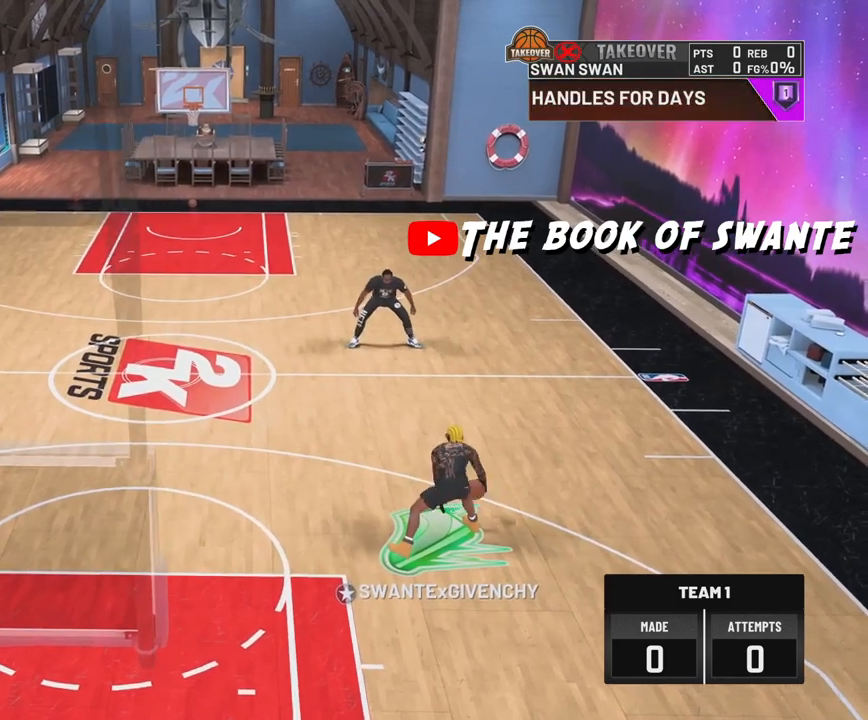
{"buttons": [], "left_stick": "center", "right_stick": "center", "events": [[100, "right_stick", "right"], [183, "right_stick", "center"], [383, "right_stick", "left"], [467, "right_stick", "center"]]}
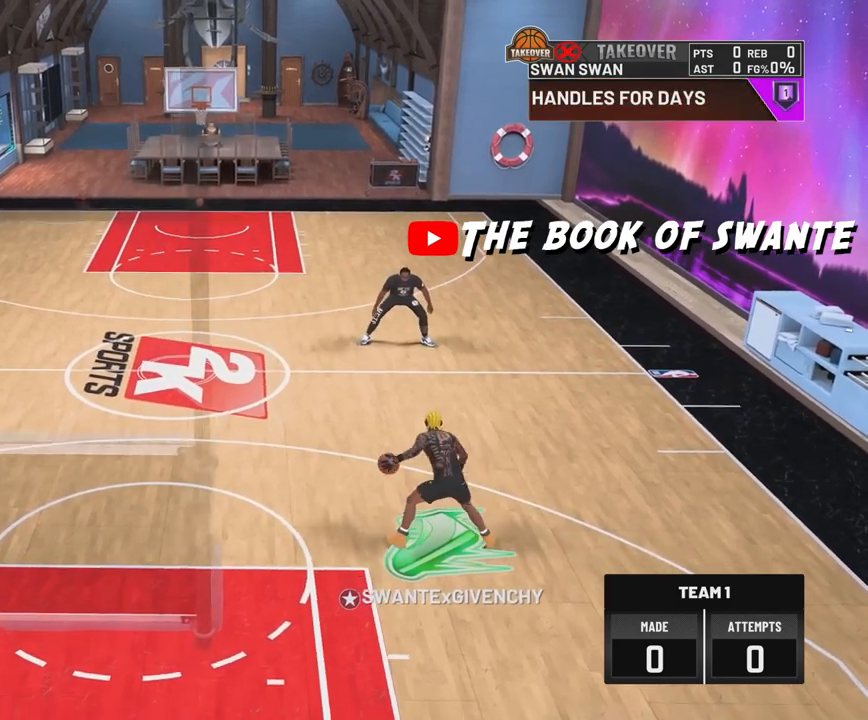
{"buttons": [], "left_stick": "center", "right_stick": "up-left", "events": [[150, "right_stick", "right"], [233, "right_stick", "center"], [450, "right_stick", "up-left"]]}
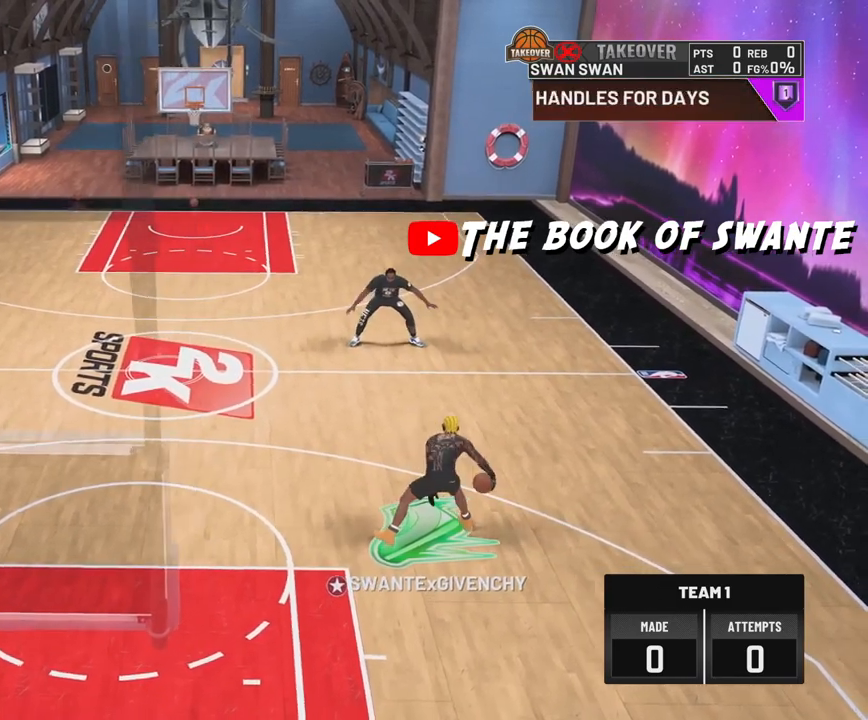
{"buttons": [], "left_stick": "center", "right_stick": "center", "events": [[50, "right_stick", "center"], [267, "right_stick", "up-right"], [333, "right_stick", "center"]]}
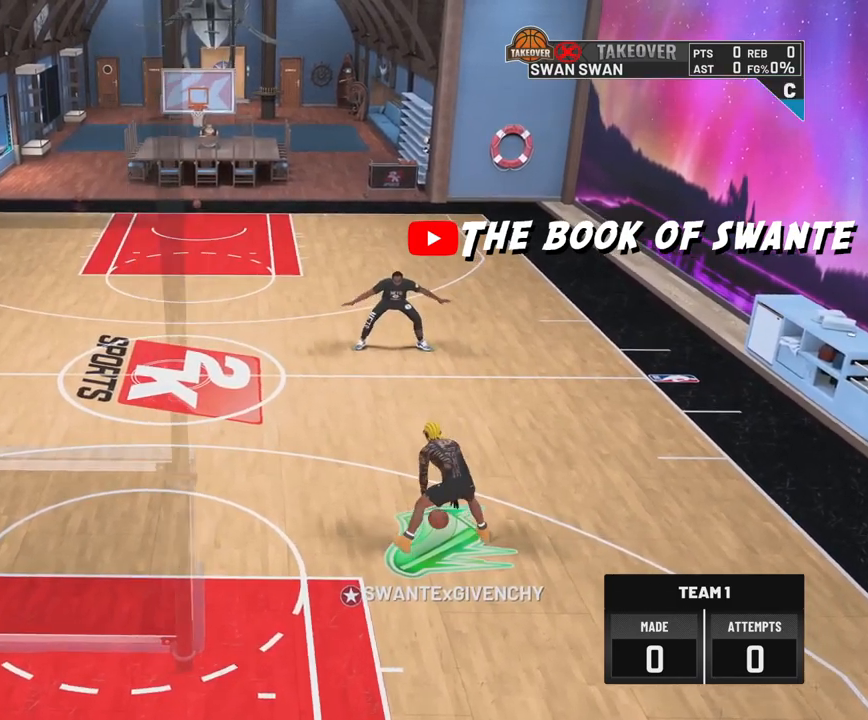
{"buttons": [], "left_stick": "center", "right_stick": "center", "events": [[83, "right_stick", "up-left"], [167, "right_stick", "center"], [400, "right_stick", "right"], [483, "right_stick", "center"]]}
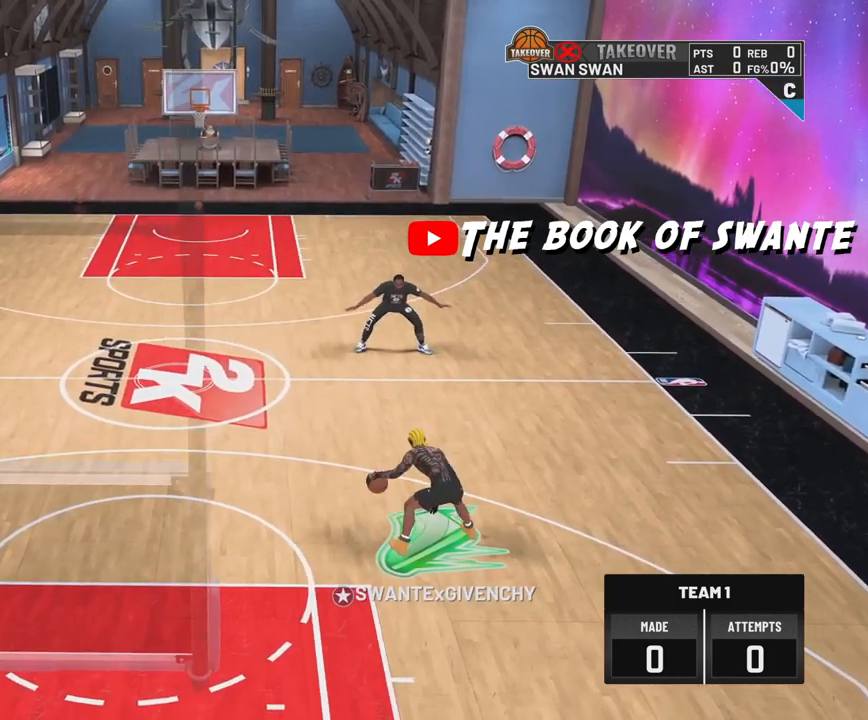
{"buttons": [], "left_stick": "center", "right_stick": "right", "events": [[183, "right_stick", "up-left"], [283, "right_stick", "center"], [433, "right_stick", "right"]]}
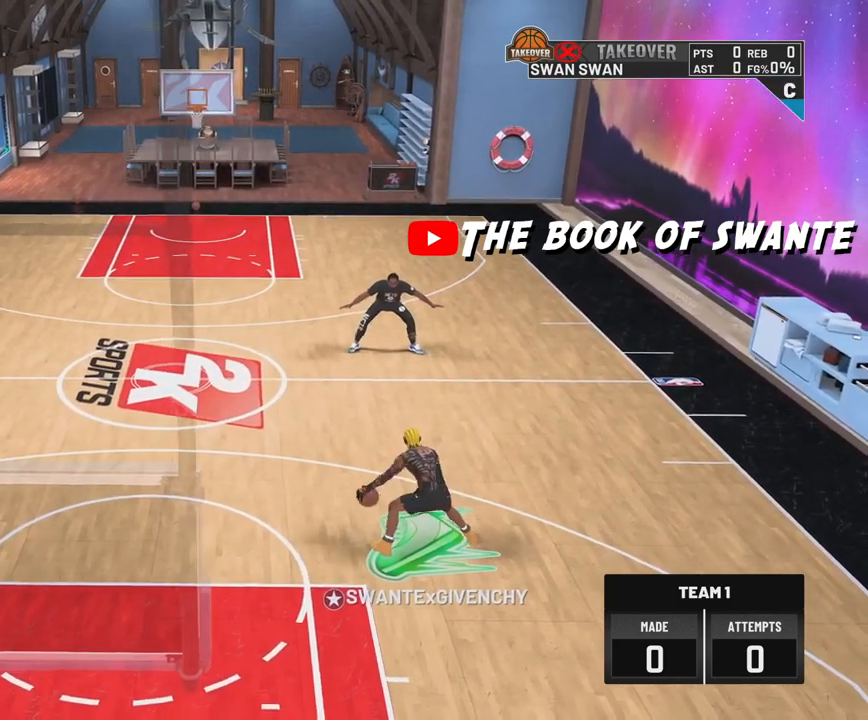
{"buttons": ["R2"], "left_stick": "up-right", "right_stick": "center", "events": [[17, "right_stick", "center"], [250, "left_stick", "up-right"], [267, "R2", "down"]]}
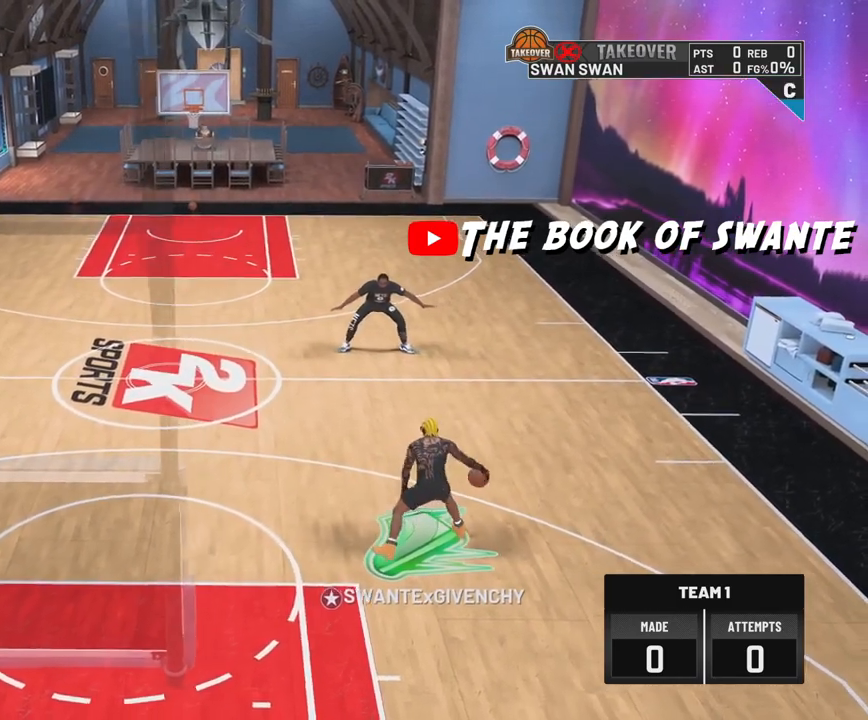
{"buttons": ["R2"], "left_stick": "right", "right_stick": "center", "events": [[150, "left_stick", "right"]]}
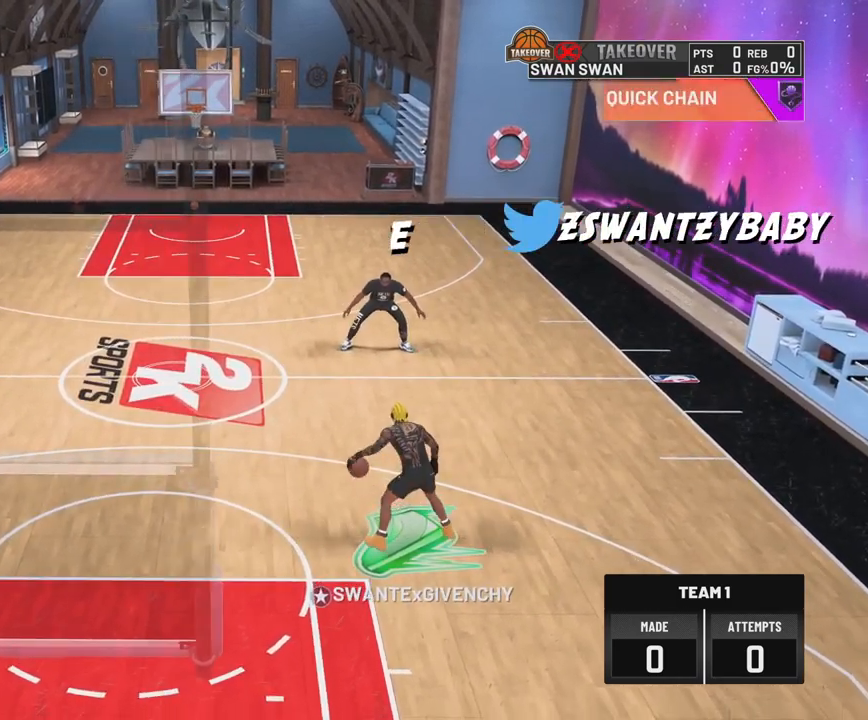
{"buttons": [], "left_stick": "center", "right_stick": "center", "events": [[33, "R2", "up"], [117, "left_stick", "center"], [300, "right_stick", "up-left"], [433, "right_stick", "center"]]}
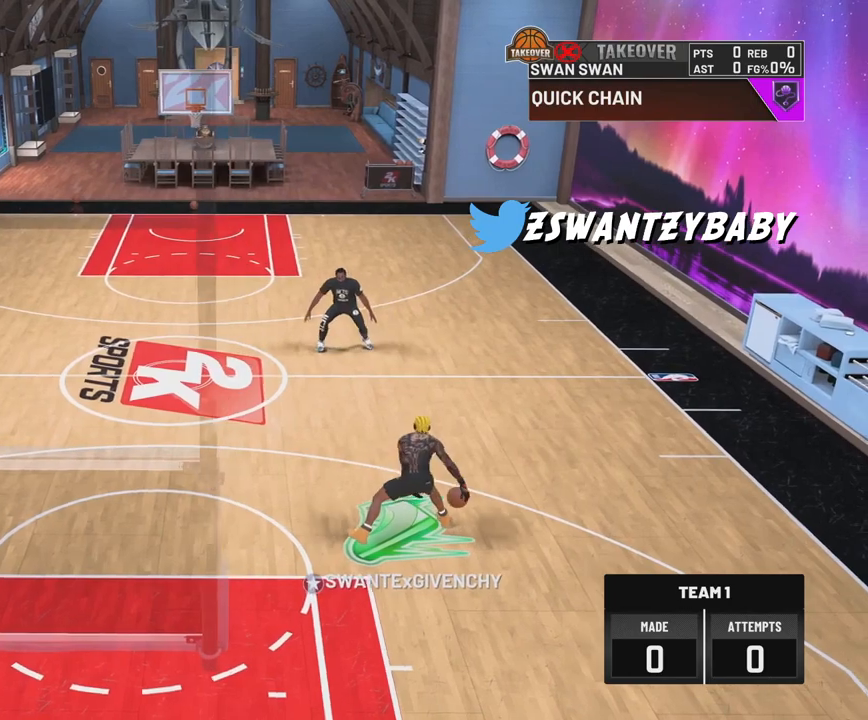
{"buttons": [], "left_stick": "center", "right_stick": "center", "events": [[433, "right_stick", "up-right"], [500, "right_stick", "center"]]}
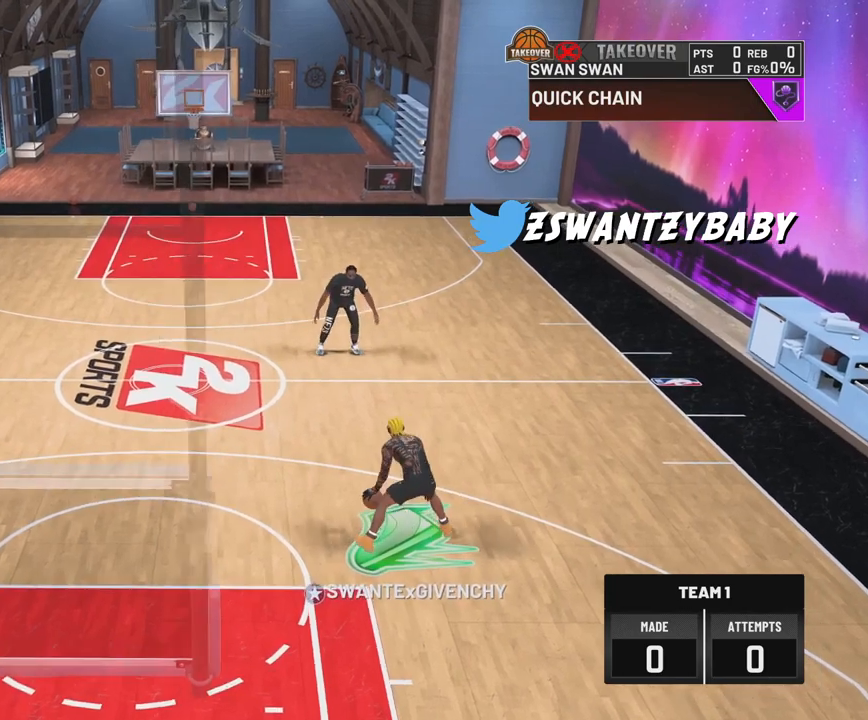
{"buttons": ["R2"], "left_stick": "left", "right_stick": "center", "events": [[150, "left_stick", "up-left"], [167, "R2", "down"], [483, "left_stick", "left"]]}
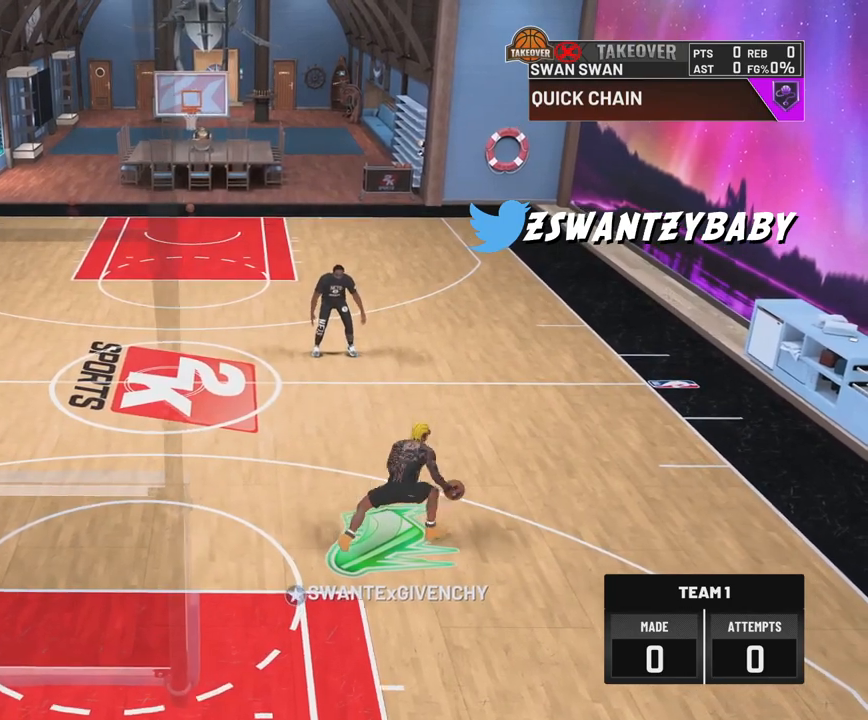
{"buttons": ["R2"], "left_stick": "left", "right_stick": "center", "events": []}
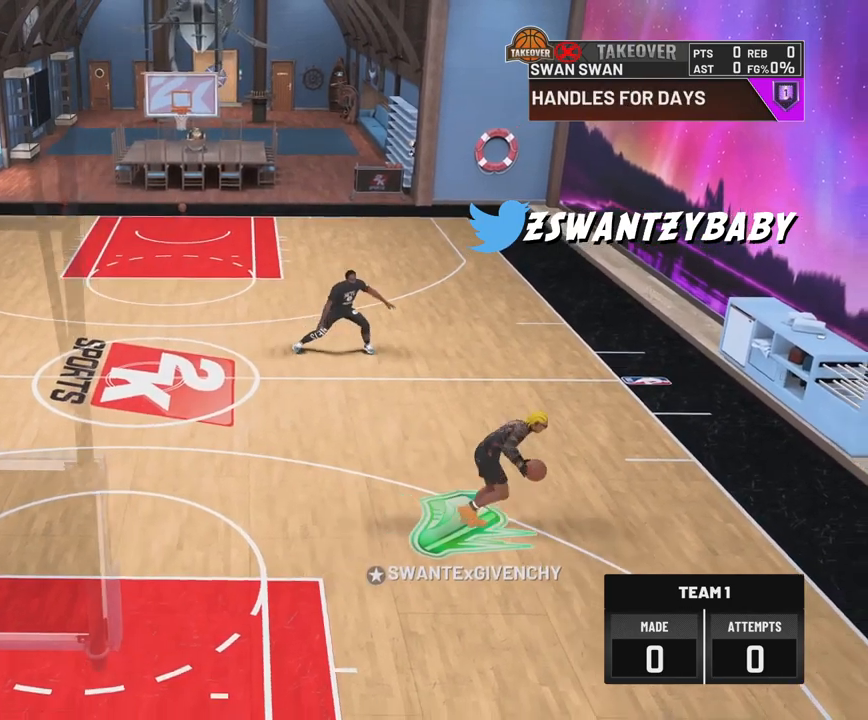
{"buttons": [], "left_stick": "center", "right_stick": "center", "events": [[83, "R2", "up"], [100, "left_stick", "center"], [317, "right_stick", "up"], [400, "right_stick", "center"]]}
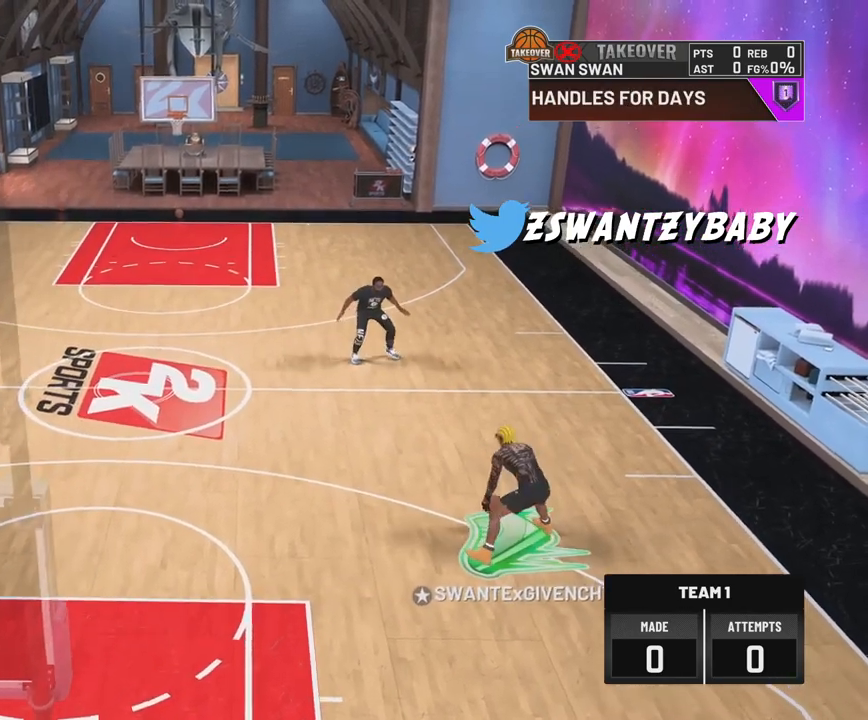
{"buttons": ["R2"], "left_stick": "up-left", "right_stick": "center", "events": [[100, "left_stick", "up-left"], [117, "R2", "down"]]}
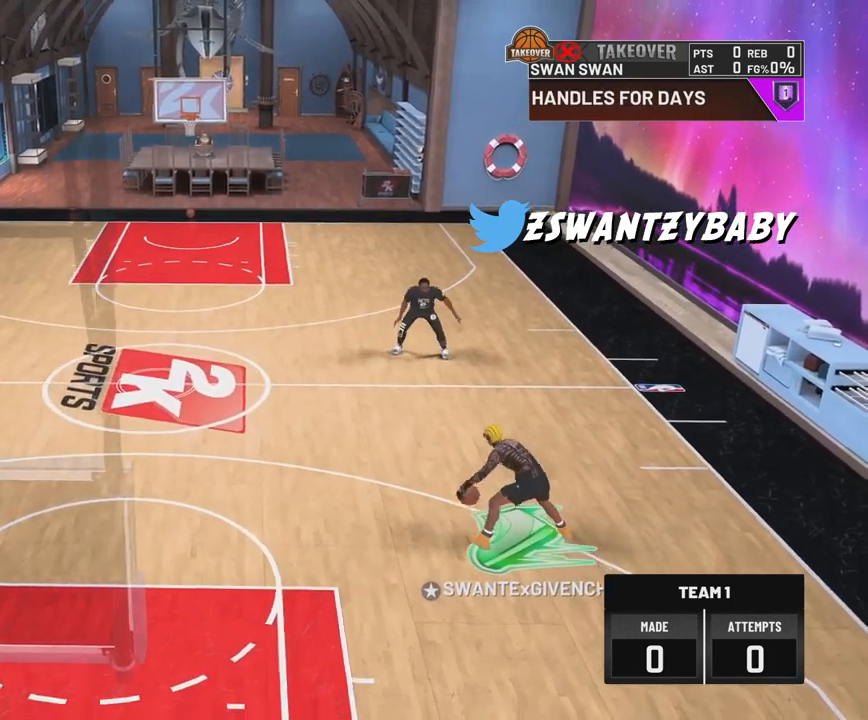
{"buttons": [], "left_stick": "center", "right_stick": "center", "events": [[350, "R2", "up"], [450, "left_stick", "center"]]}
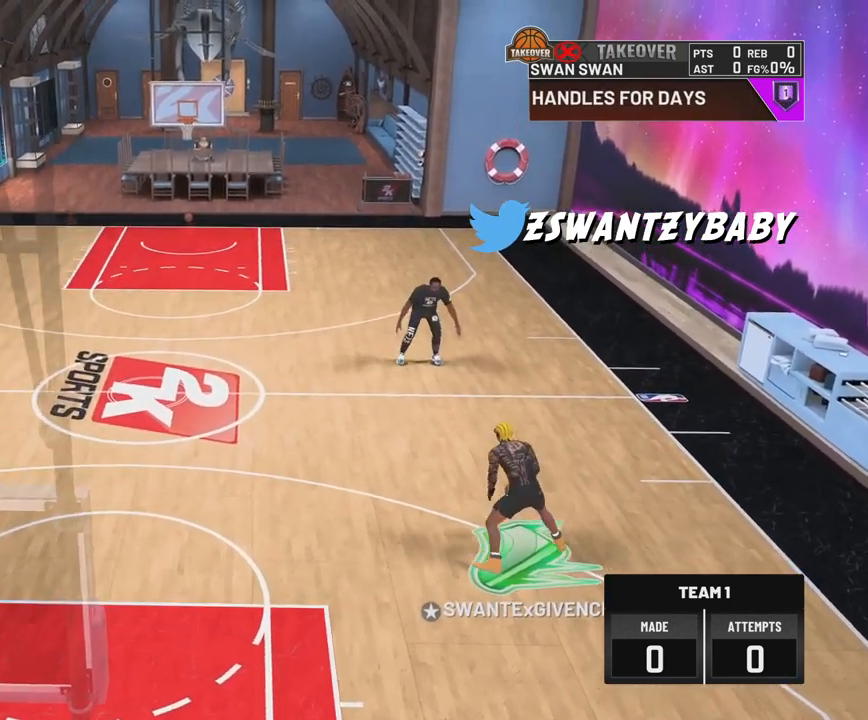
{"buttons": ["R2"], "left_stick": "up-left", "right_stick": "center", "events": [[100, "right_stick", "up-right"], [200, "right_stick", "center"], [333, "R2", "down"], [333, "left_stick", "up-left"]]}
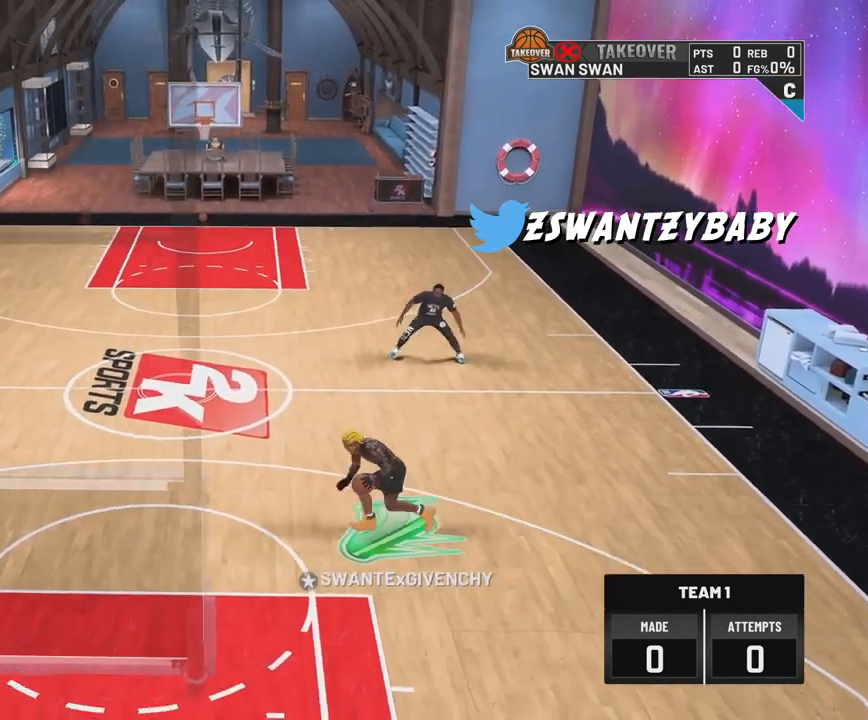
{"buttons": ["R2"], "left_stick": "up-left", "right_stick": "center", "events": []}
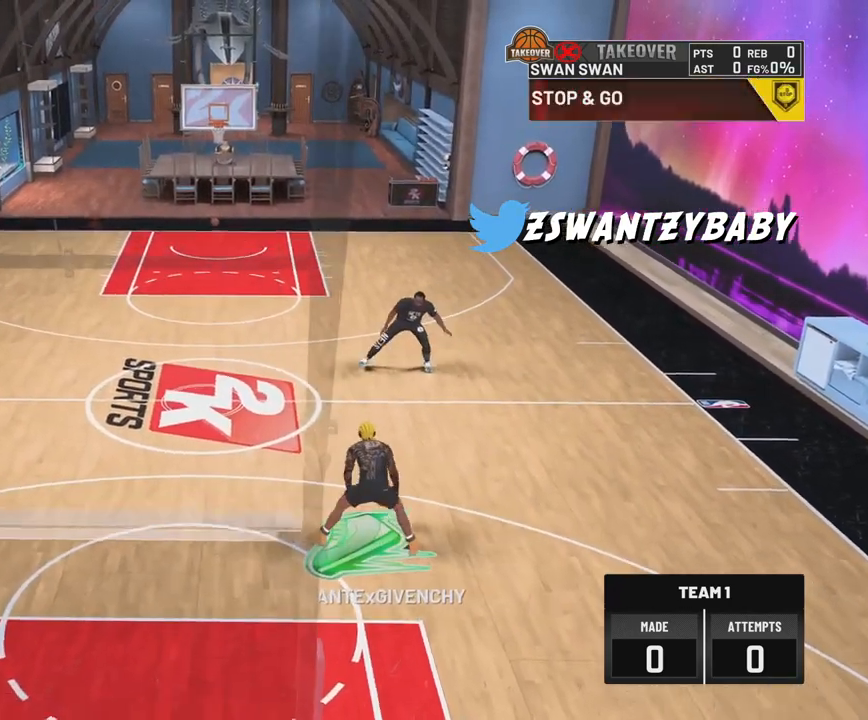
{"buttons": [], "left_stick": "center", "right_stick": "center", "events": [[133, "R2", "up"], [200, "left_stick", "center"], [350, "right_stick", "up"], [467, "right_stick", "center"]]}
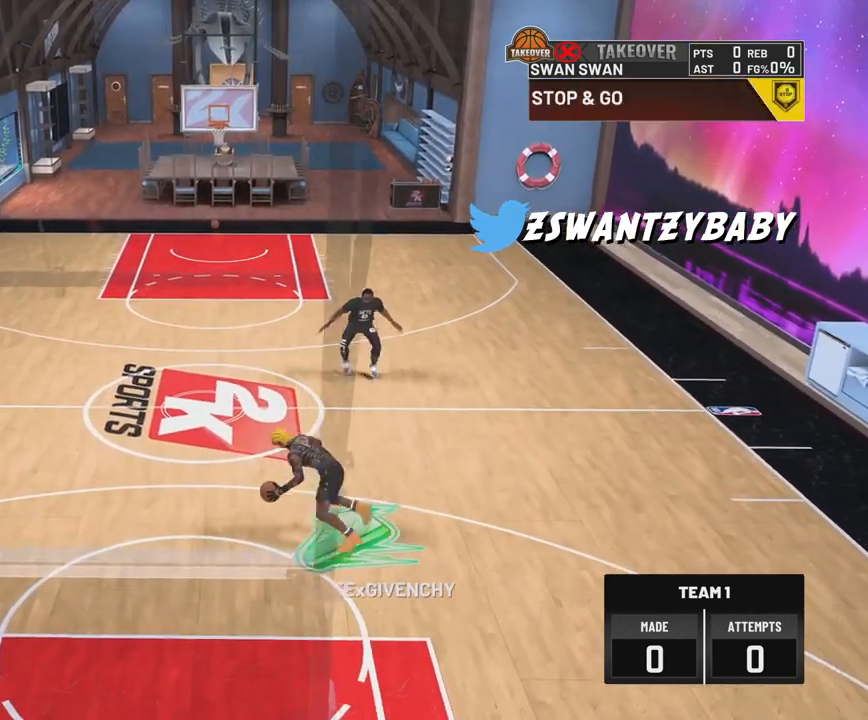
{"buttons": ["R2"], "left_stick": "up-left", "right_stick": "center", "events": [[83, "R2", "down"], [83, "left_stick", "up"], [133, "left_stick", "up-left"]]}
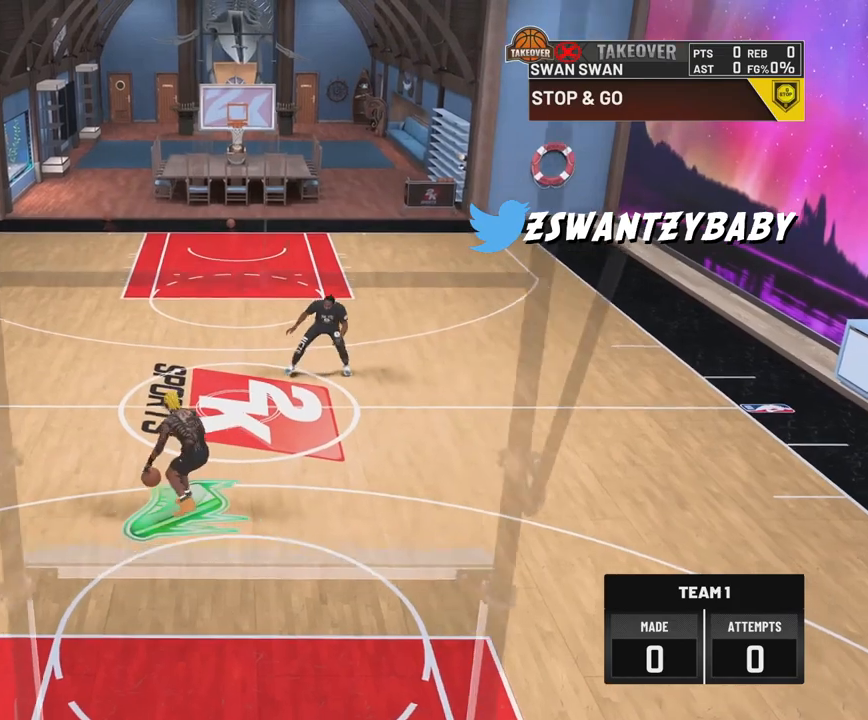
{"buttons": [], "left_stick": "left", "right_stick": "center", "events": [[267, "left_stick", "left"], [350, "R2", "up"]]}
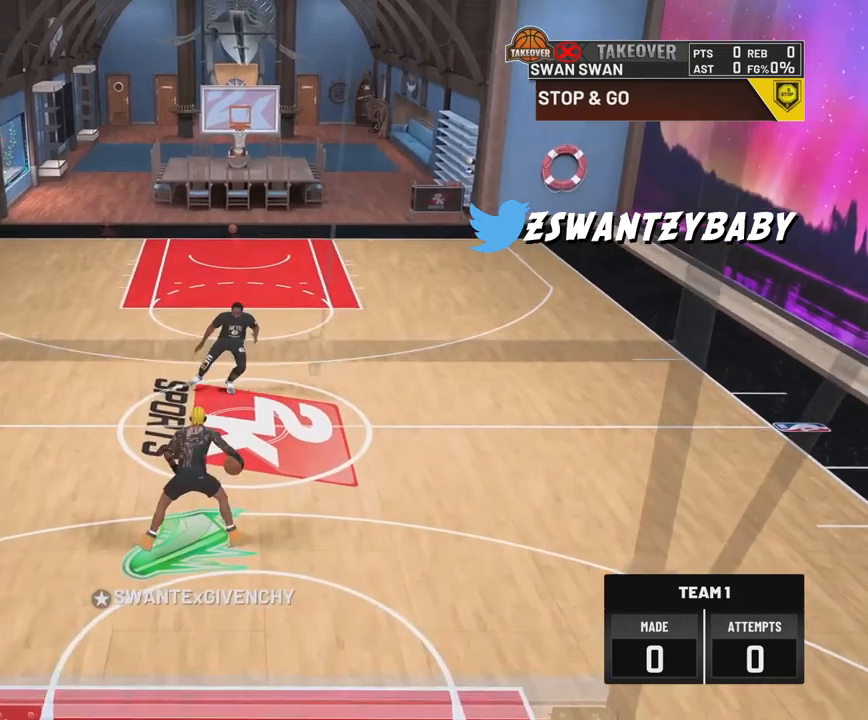
{"buttons": ["R2"], "left_stick": "down", "right_stick": "center", "events": [[50, "left_stick", "down"], [400, "R2", "down"]]}
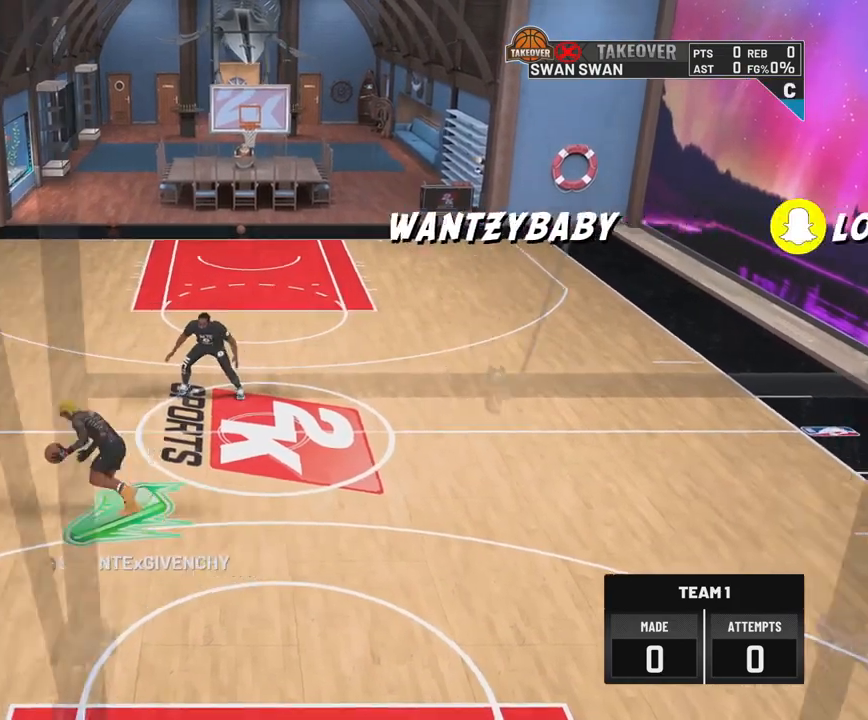
{"buttons": ["R2"], "left_stick": "down-right", "right_stick": "center", "events": [[150, "left_stick", "down-right"]]}
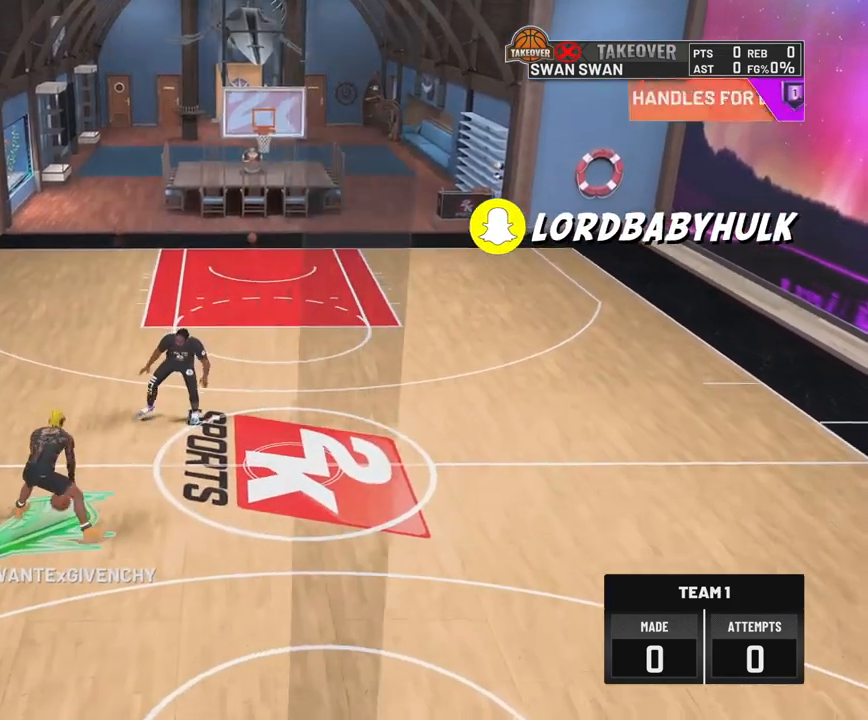
{"buttons": ["R2"], "left_stick": "center", "right_stick": "center", "events": [[250, "left_stick", "right"], [467, "left_stick", "center"]]}